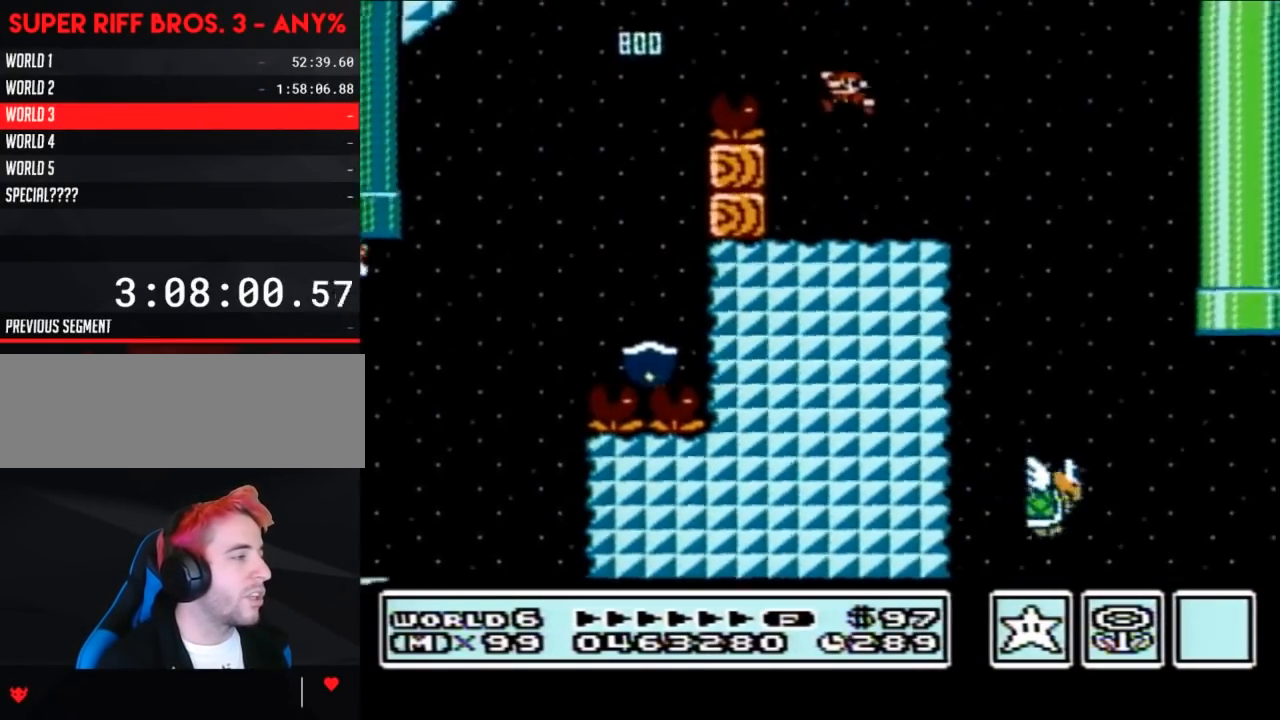
Gameplay with a controller (Nintendo layout); each line is a JSON object with the inputs held at the frame after it. "events" lists button and stick changes between this image and that frame as [ms after this image, input, new state], when the widget could be followed in between. Not read: L3 R3.
{"buttons": ["B"], "events": [[50, "DPAD_RIGHT", "down"], [267, "A", "down"], [267, "DPAD_RIGHT", "up"], [333, "A", "up"]]}
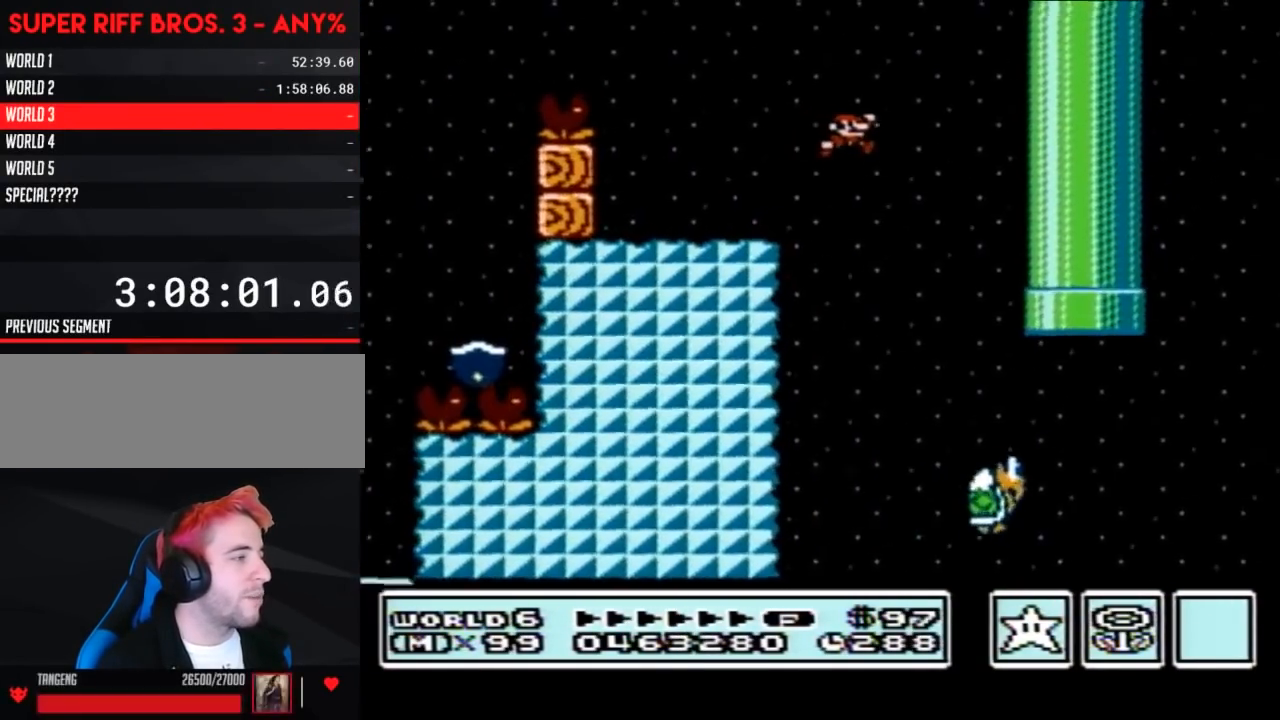
{"buttons": ["A", "B", "DPAD_RIGHT"], "events": [[433, "DPAD_RIGHT", "down"], [483, "A", "down"]]}
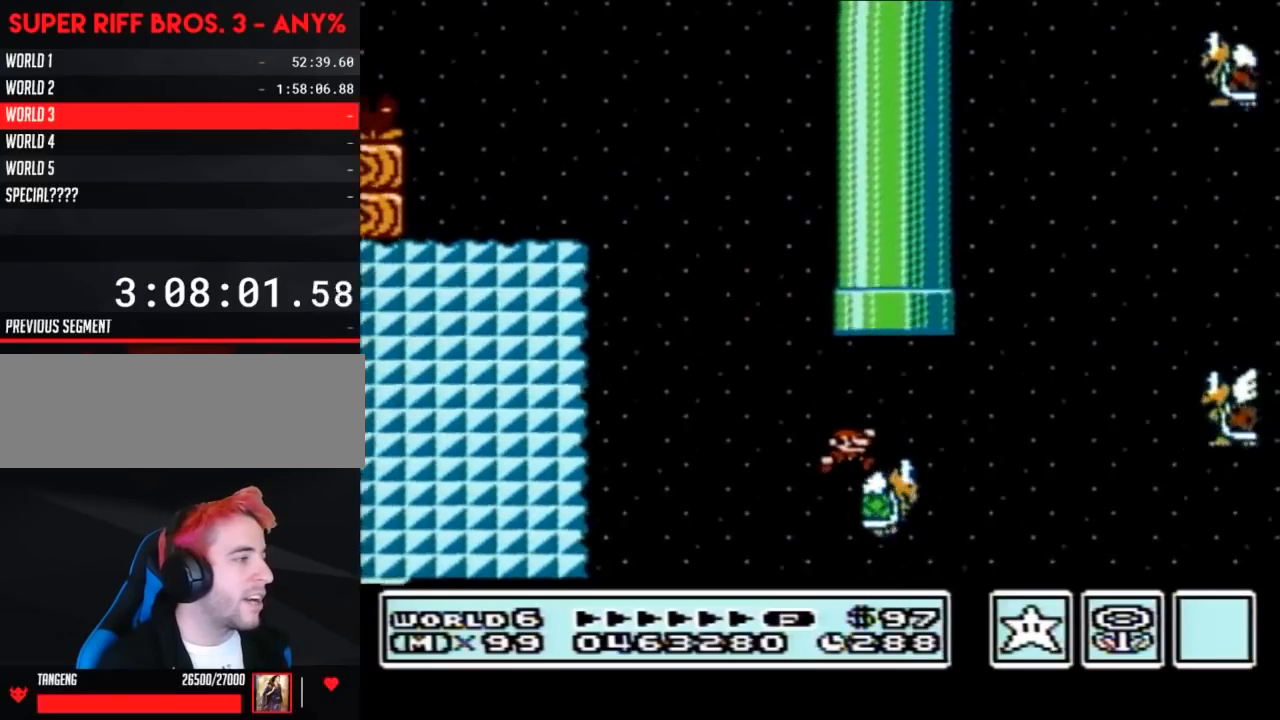
{"buttons": ["B", "DPAD_LEFT"], "events": [[300, "DPAD_RIGHT", "up"], [333, "A", "up"], [467, "DPAD_LEFT", "down"]]}
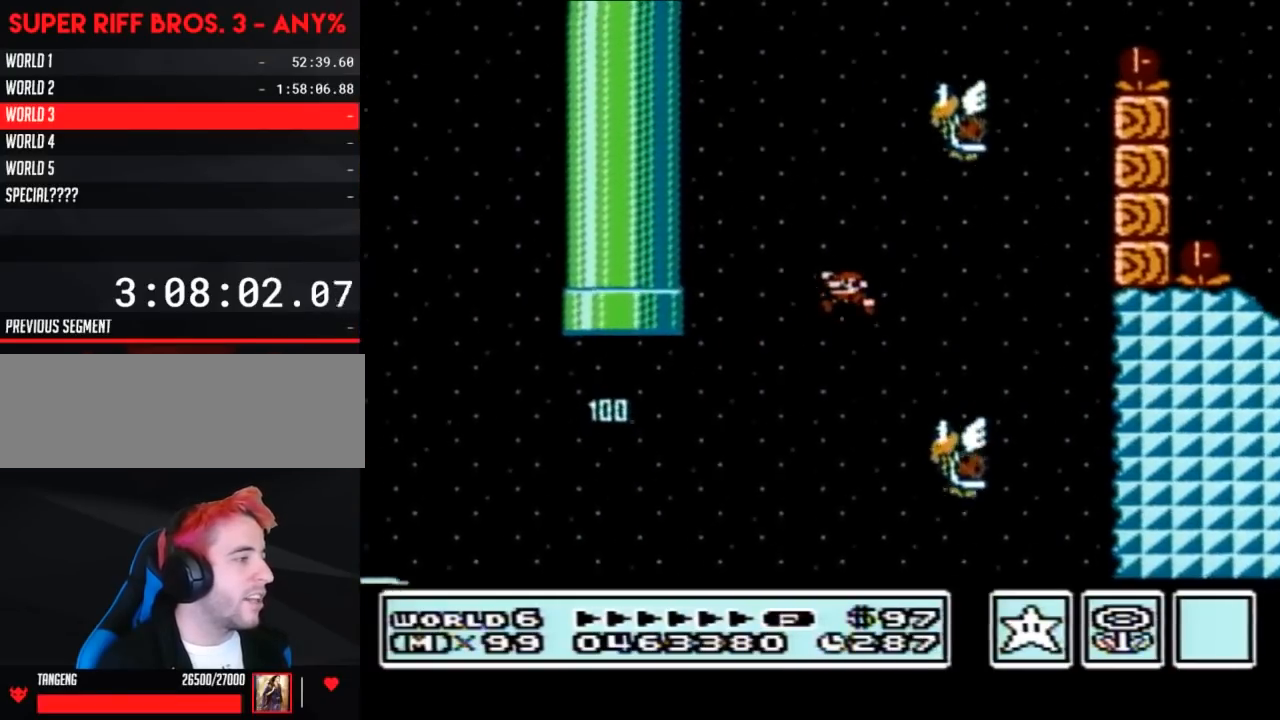
{"buttons": ["A", "B", "DPAD_LEFT"], "events": [[150, "DPAD_LEFT", "up"], [183, "A", "down"], [333, "DPAD_RIGHT", "down"], [467, "DPAD_RIGHT", "up"], [483, "DPAD_LEFT", "down"]]}
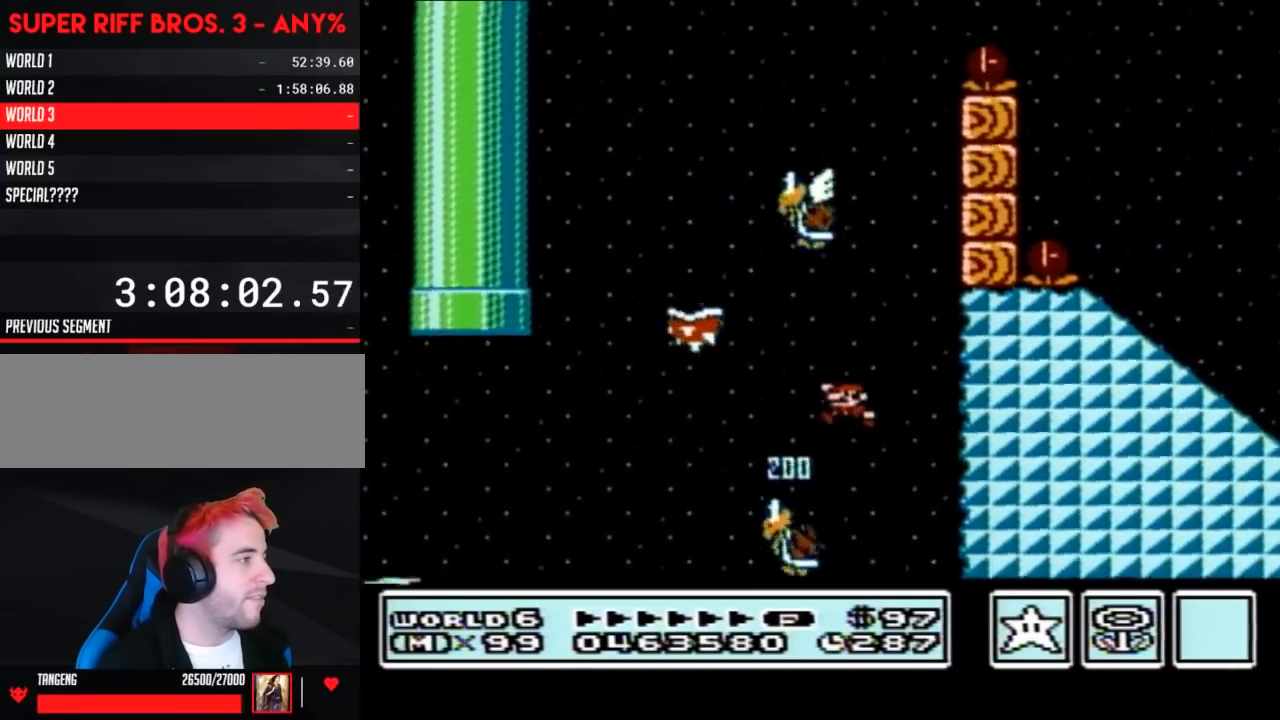
{"buttons": ["A", "B", "DPAD_LEFT"], "events": [[100, "DPAD_UP", "down"], [150, "DPAD_UP", "up"]]}
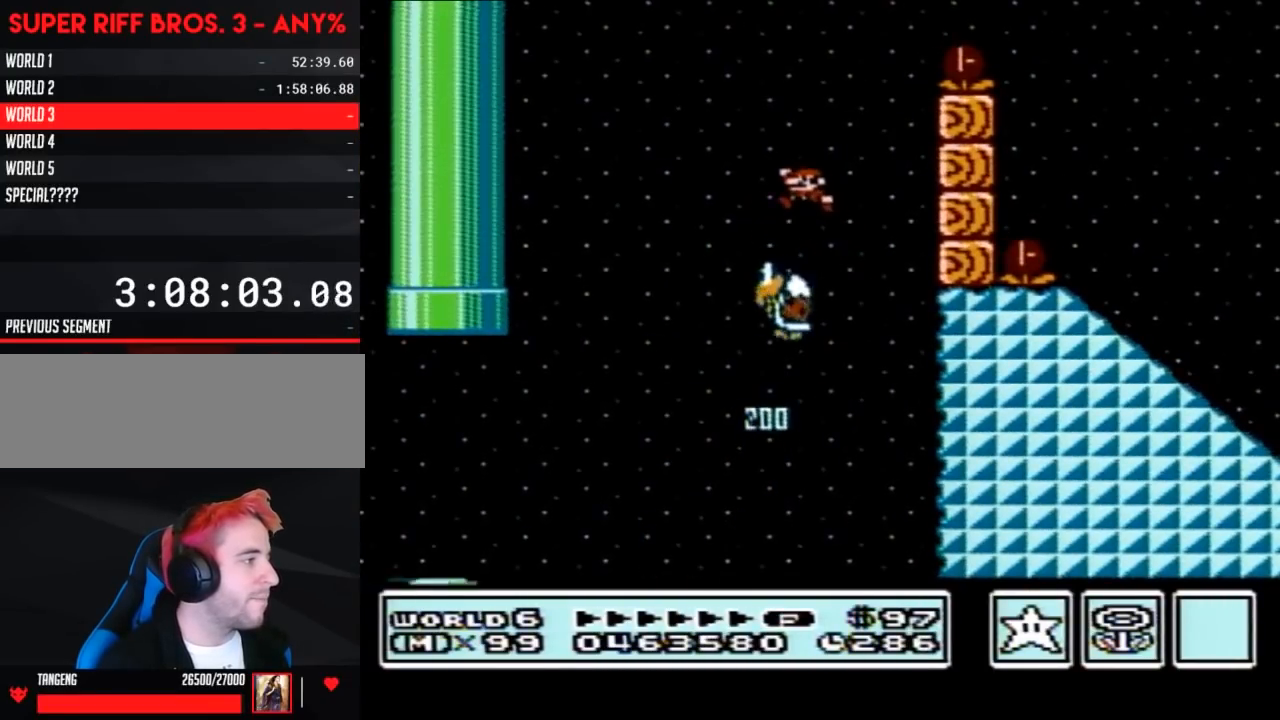
{"buttons": ["A", "B"], "events": [[17, "DPAD_LEFT", "up"], [83, "DPAD_RIGHT", "down"], [433, "DPAD_RIGHT", "up"]]}
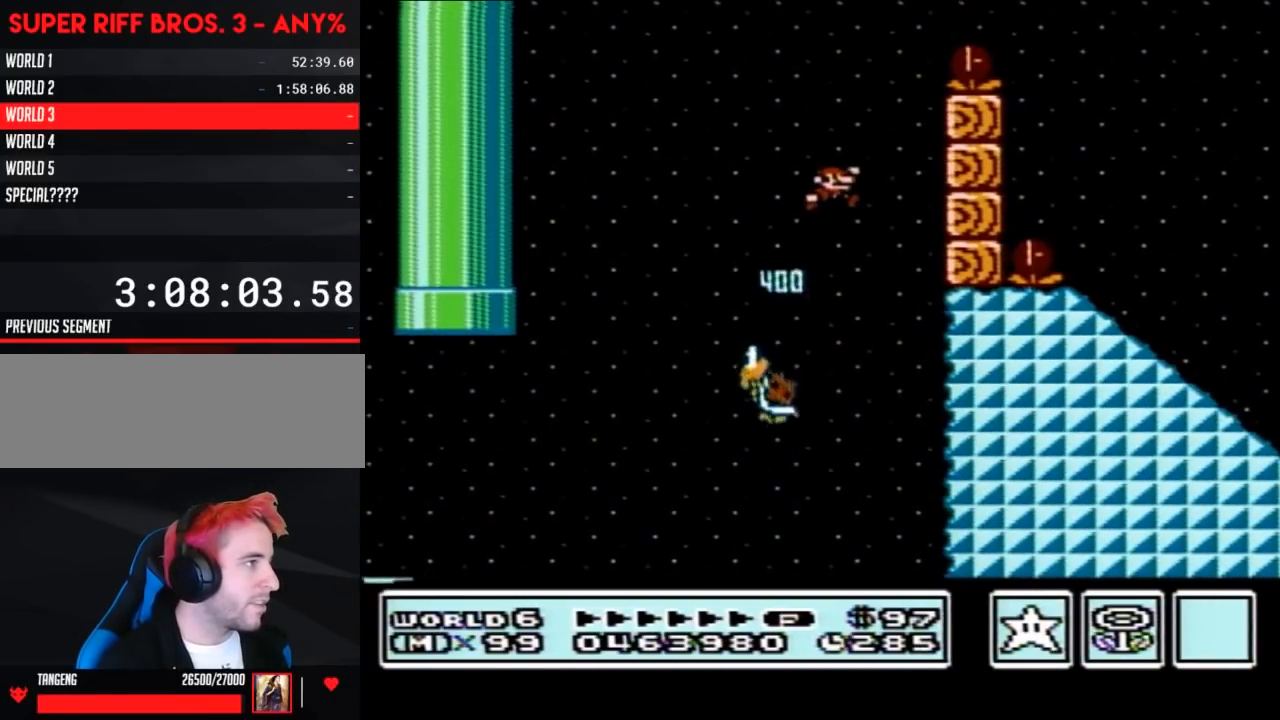
{"buttons": ["A", "B", "DPAD_RIGHT"], "events": [[17, "DPAD_RIGHT", "down"]]}
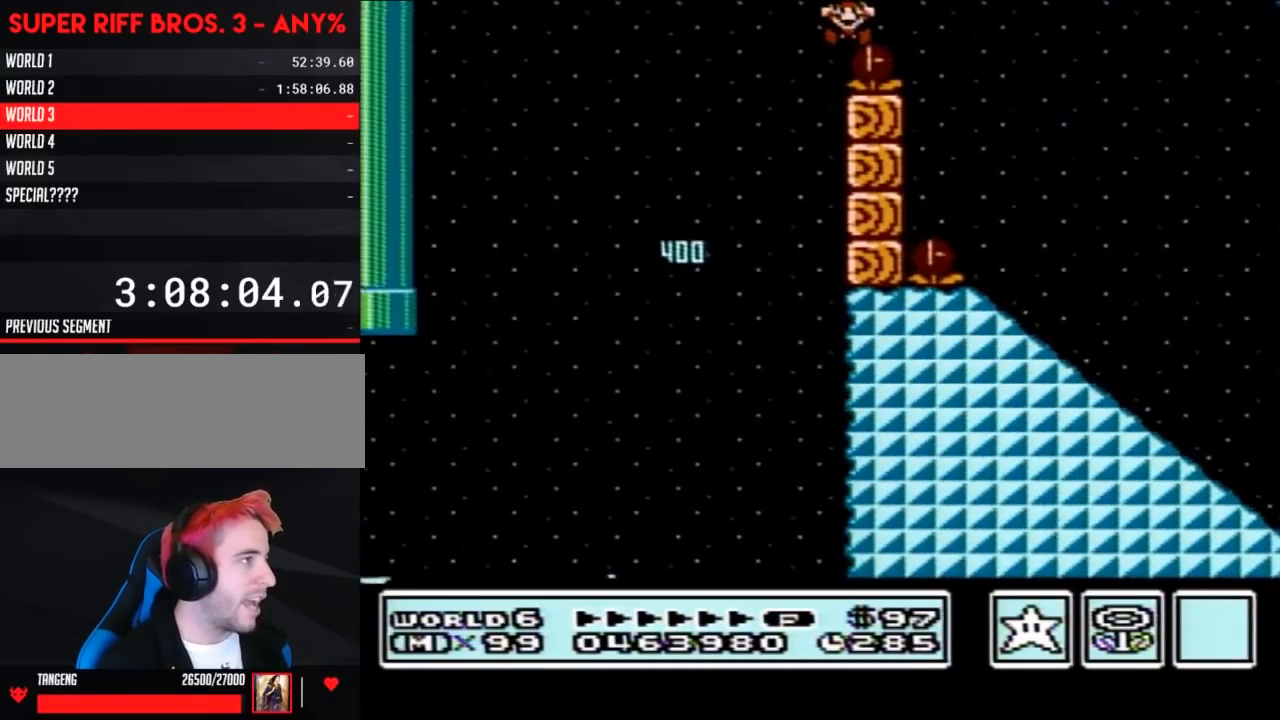
{"buttons": [], "events": [[83, "DPAD_RIGHT", "up"], [200, "A", "up"], [233, "B", "up"]]}
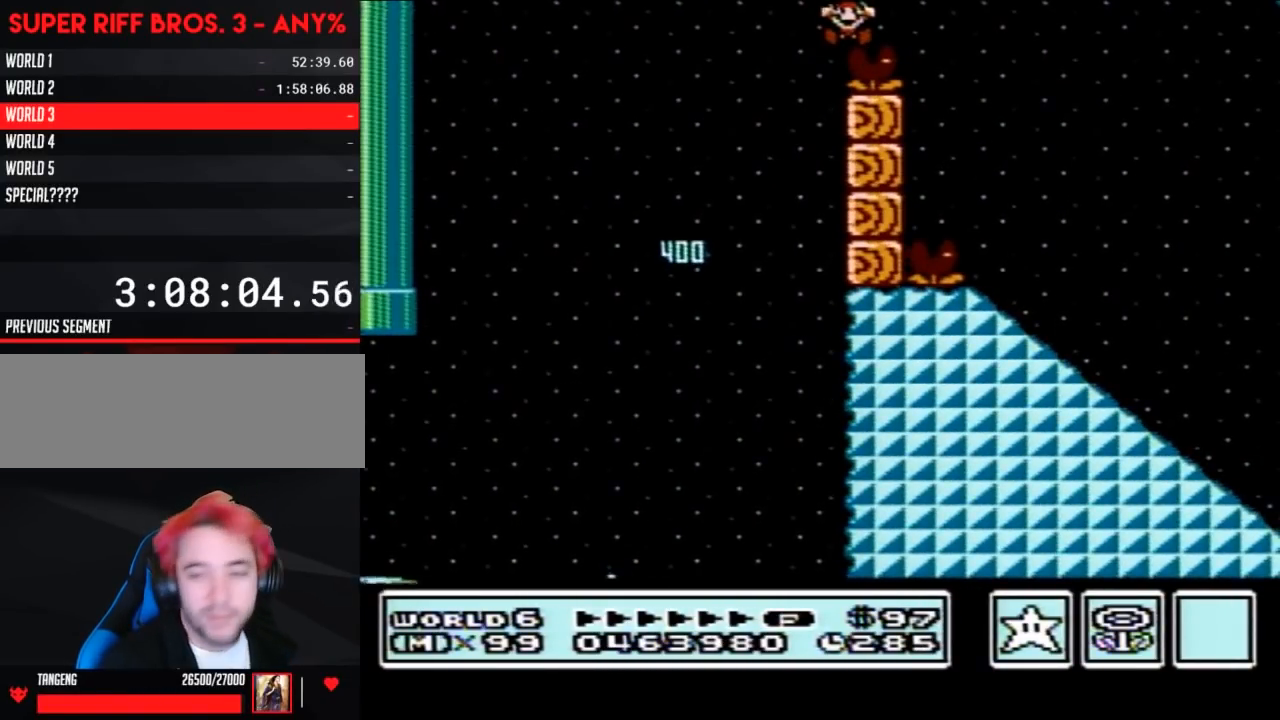
{"buttons": [], "events": []}
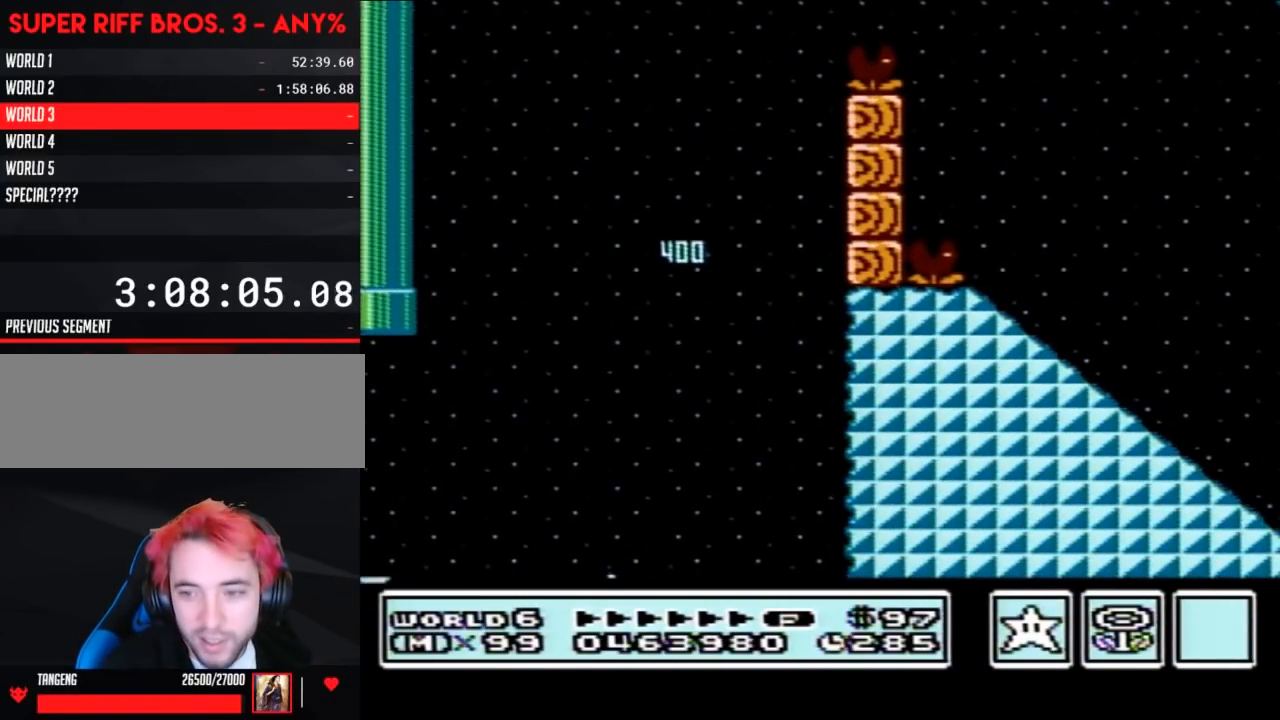
{"buttons": [], "events": []}
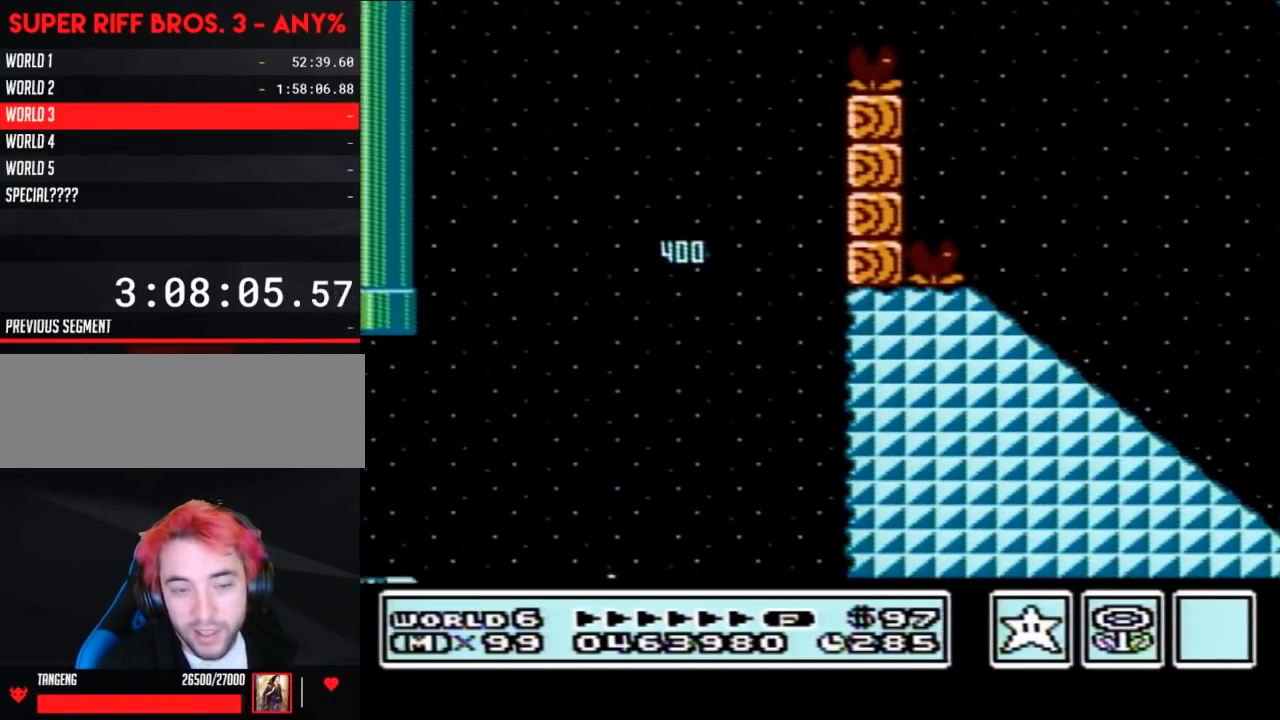
{"buttons": [], "events": []}
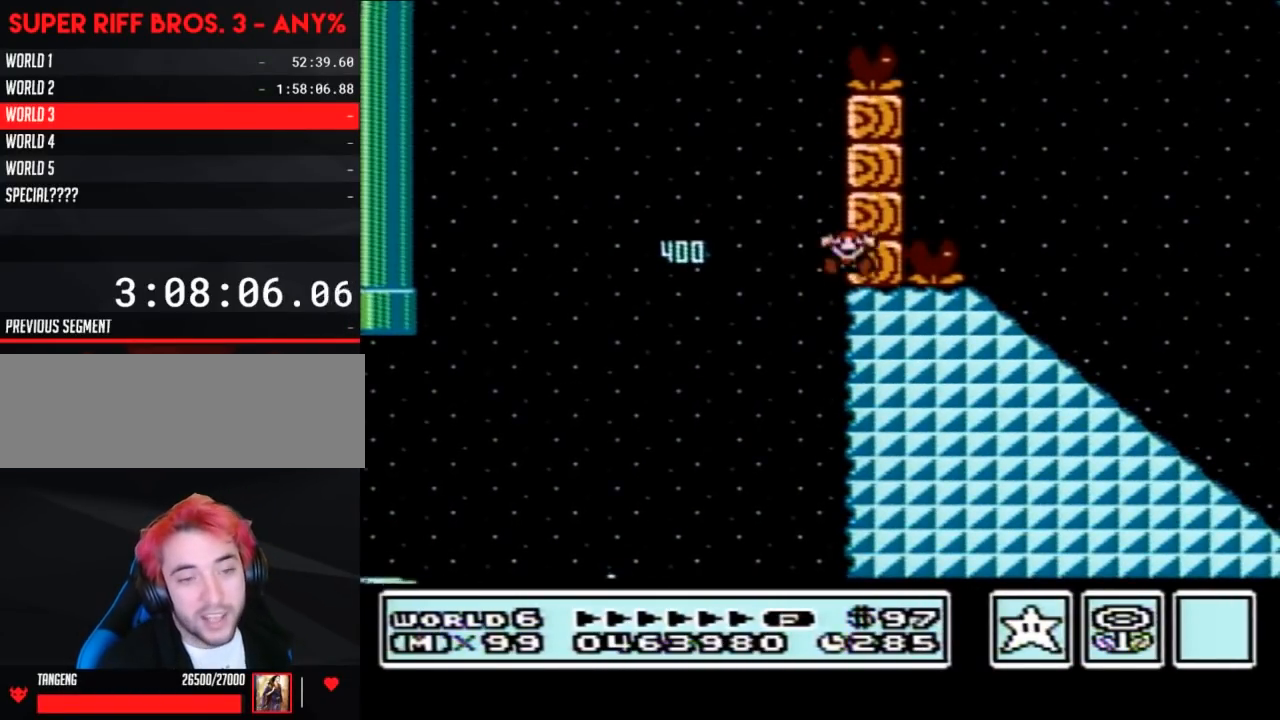
{"buttons": [], "events": []}
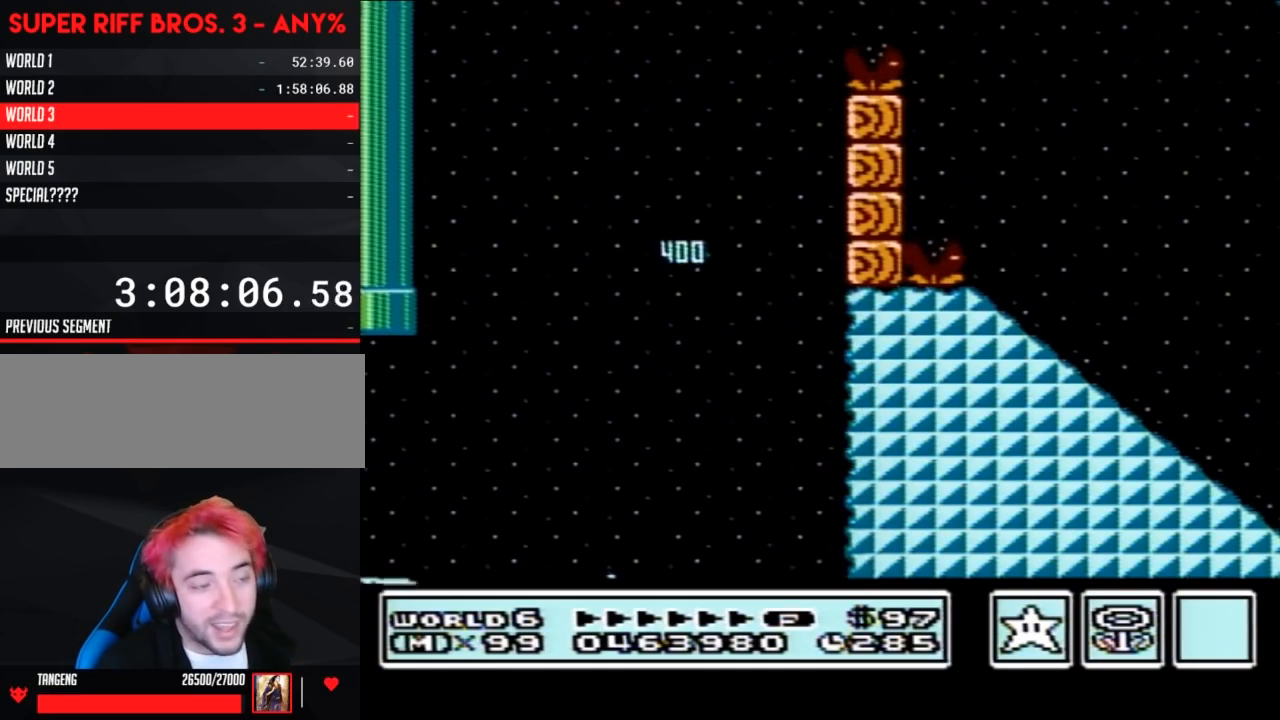
{"buttons": [], "events": []}
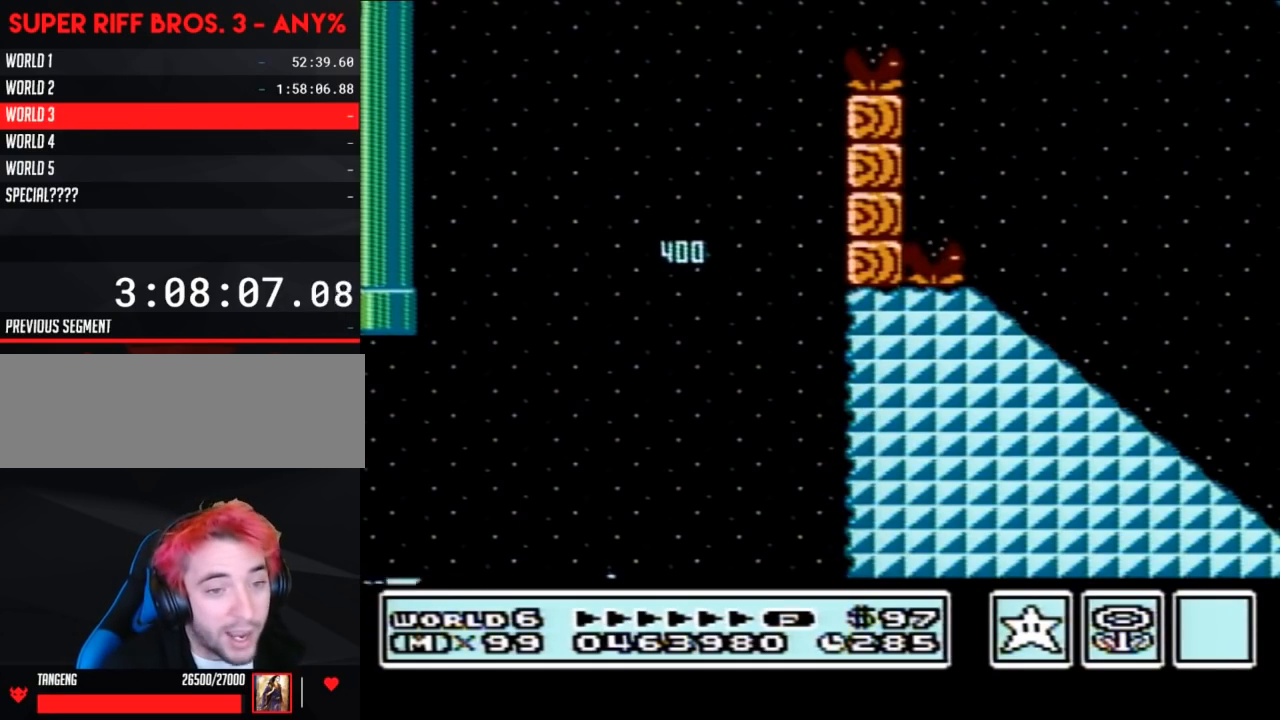
{"buttons": [], "events": []}
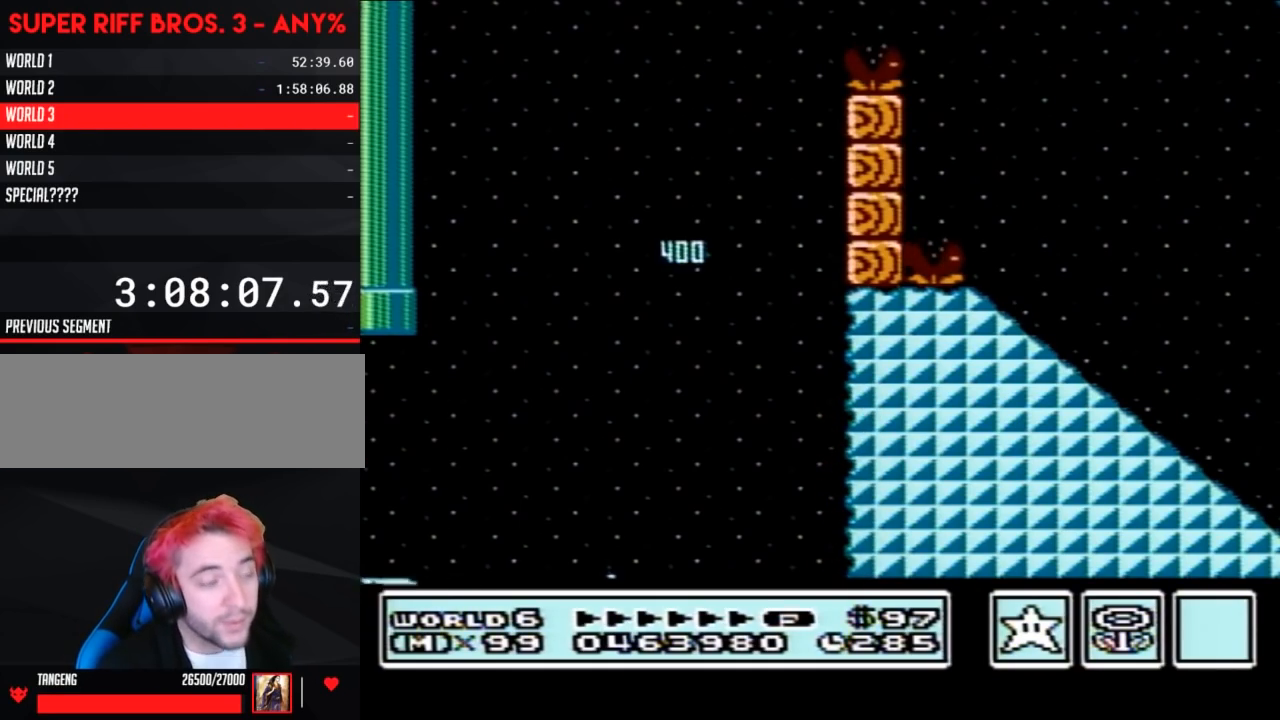
{"buttons": [], "events": []}
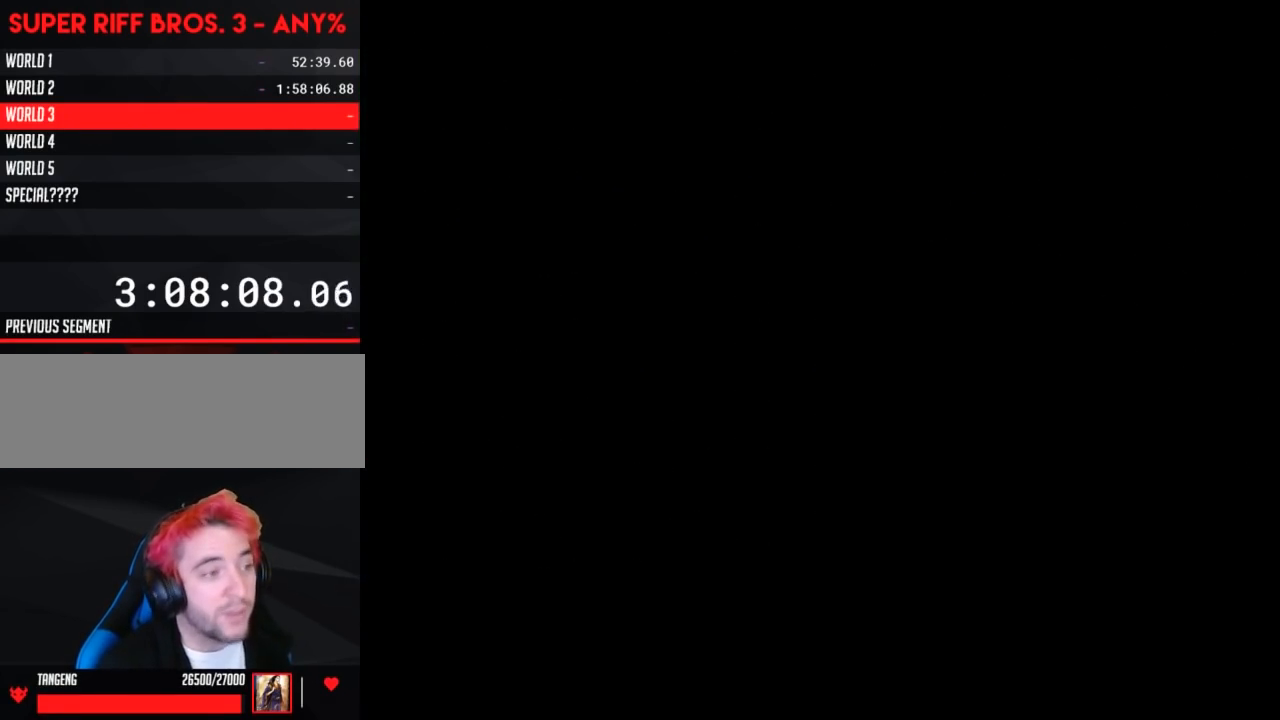
{"buttons": [], "events": []}
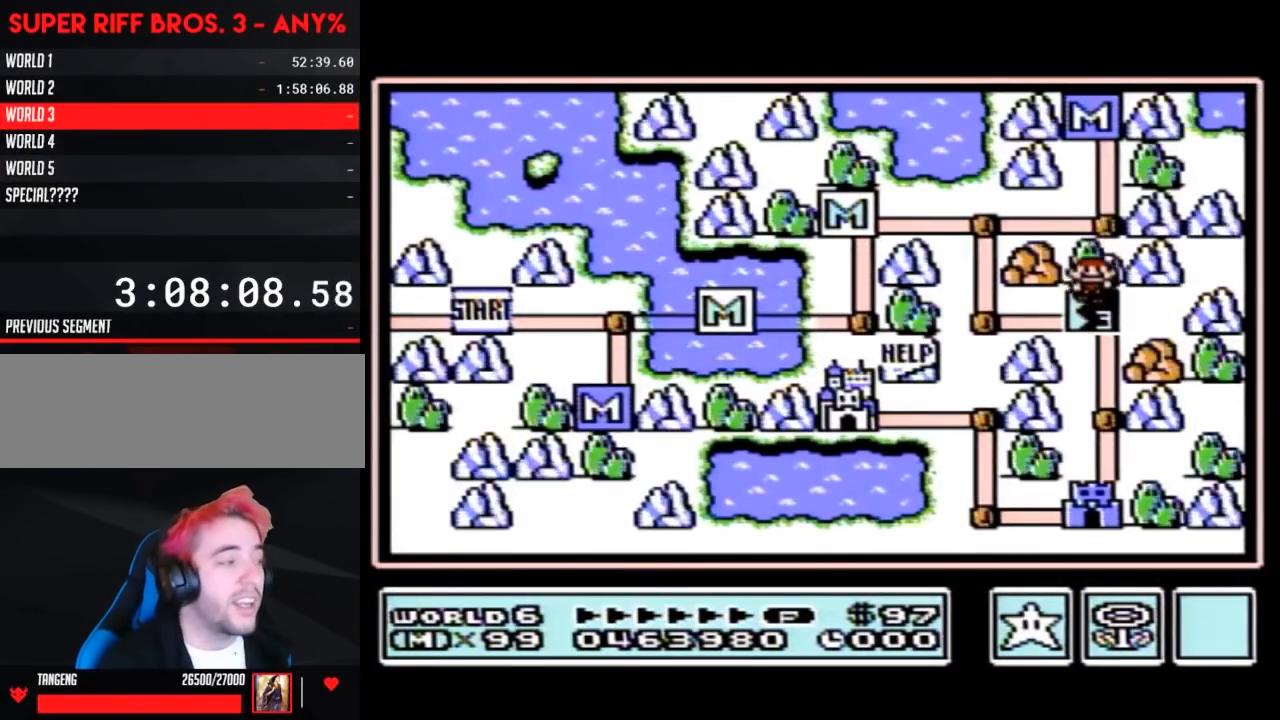
{"buttons": [], "events": []}
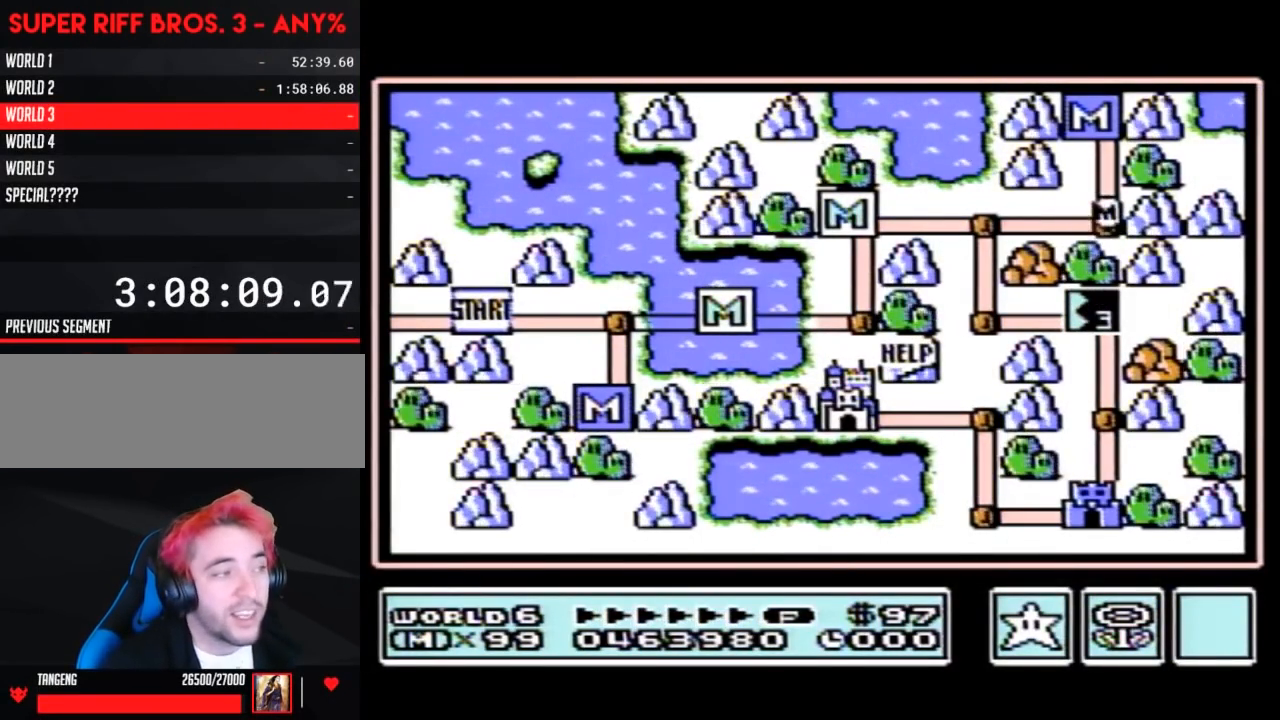
{"buttons": ["DPAD_DOWN"], "events": [[83, "DPAD_LEFT", "down"], [333, "DPAD_LEFT", "up"], [400, "DPAD_DOWN", "down"]]}
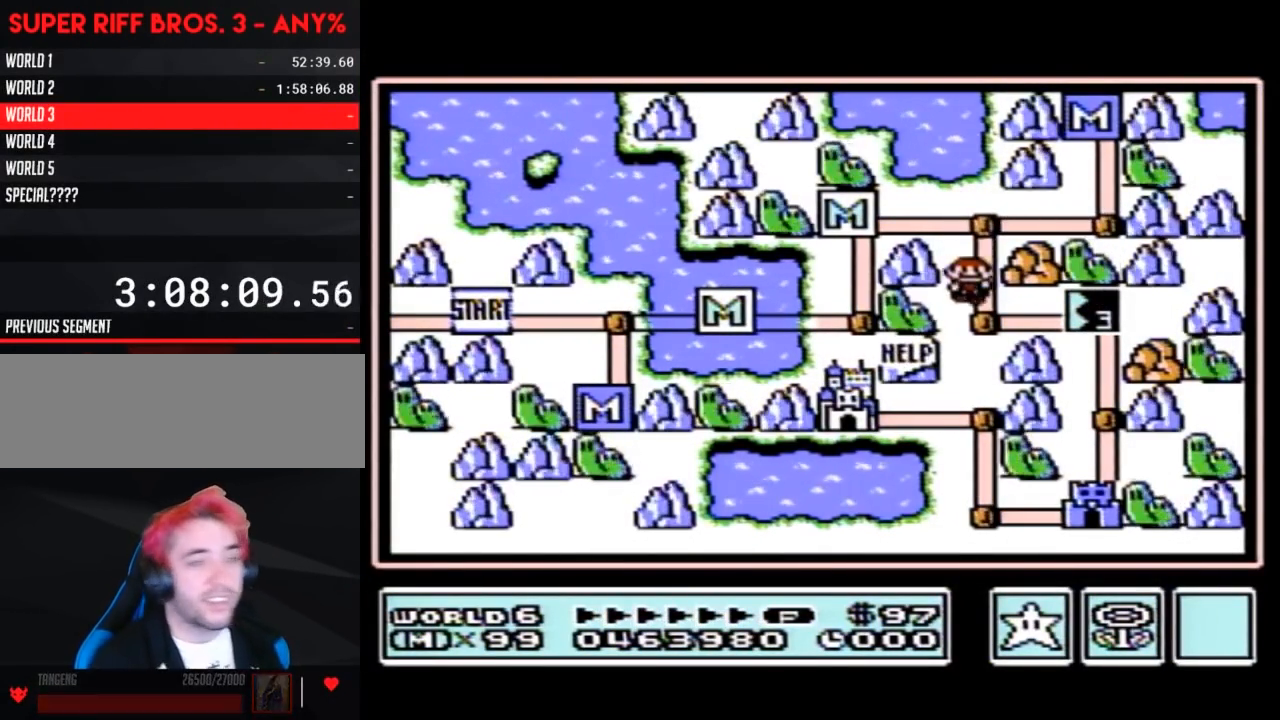
{"buttons": ["DPAD_RIGHT"], "events": [[183, "DPAD_DOWN", "up"], [267, "DPAD_RIGHT", "down"]]}
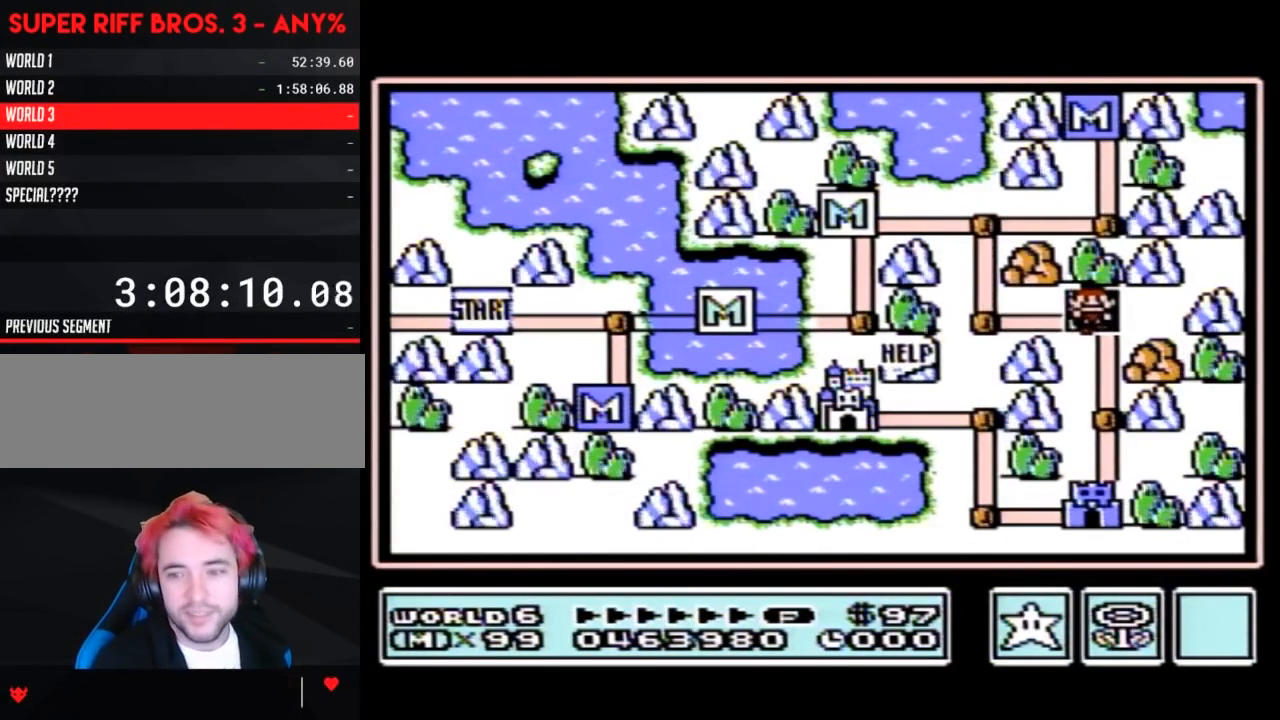
{"buttons": ["DPAD_RIGHT"], "events": []}
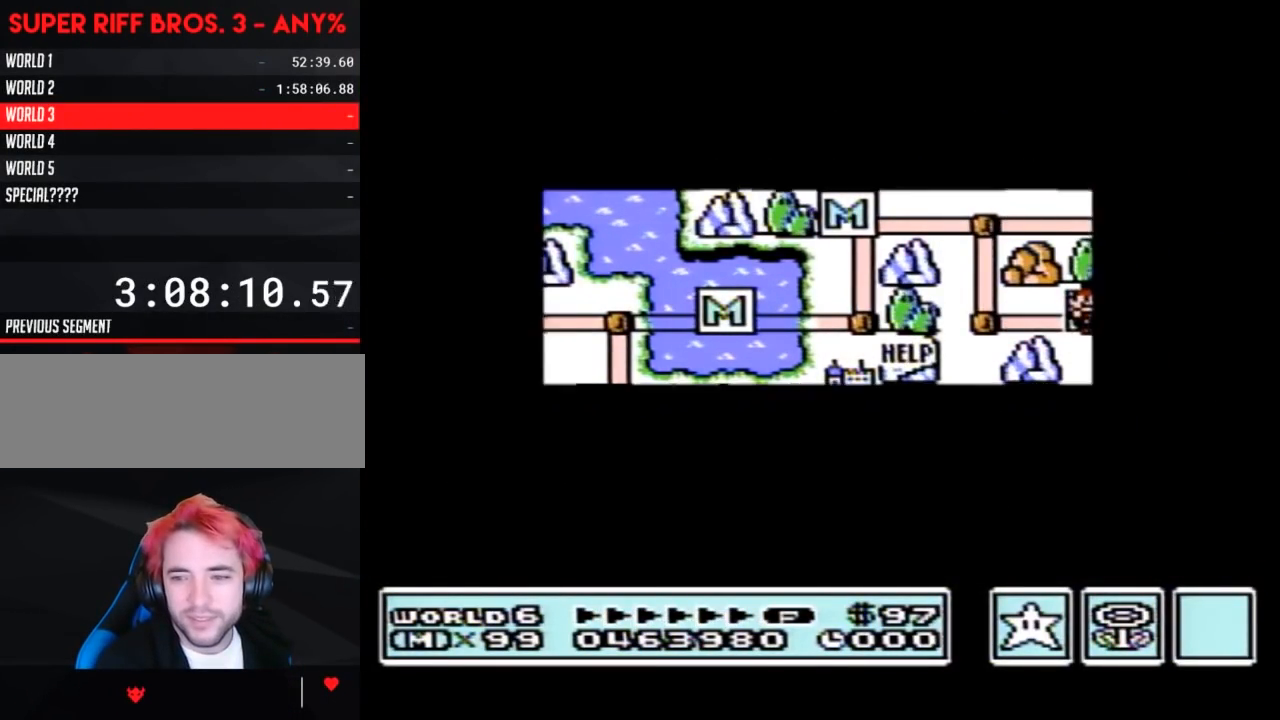
{"buttons": ["DPAD_RIGHT"], "events": []}
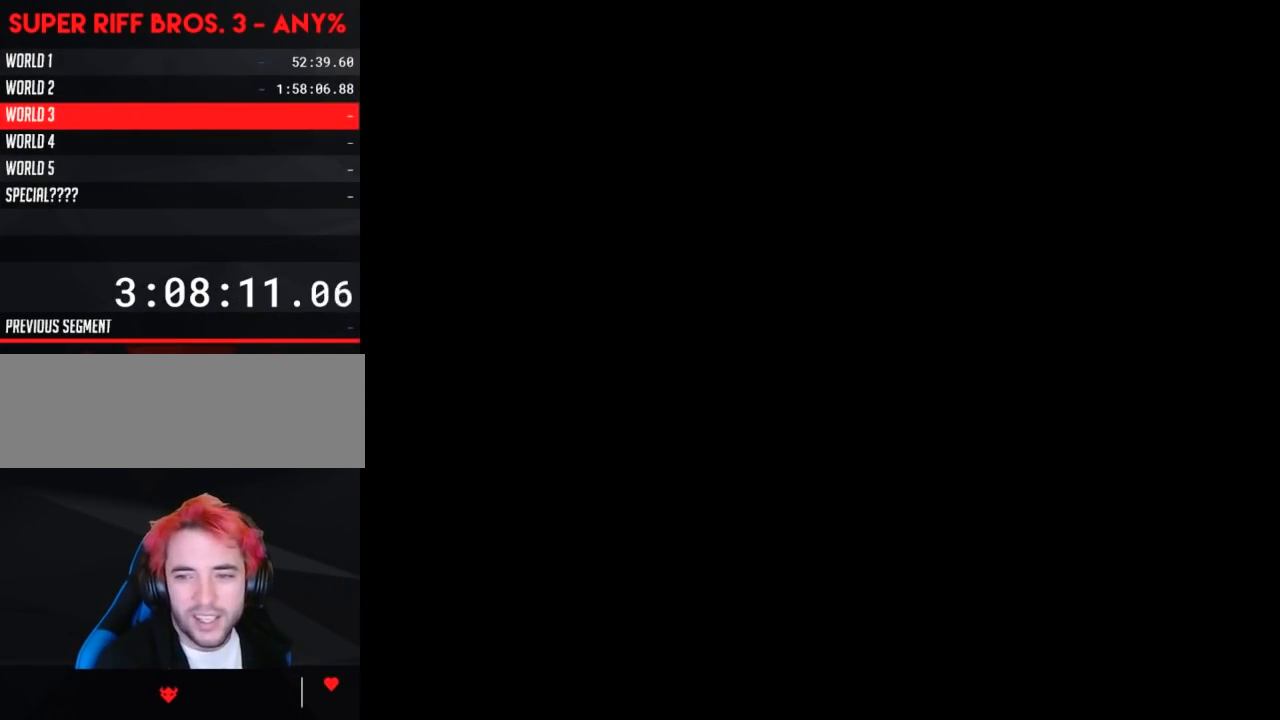
{"buttons": ["B", "DPAD_RIGHT"], "events": [[233, "A", "down"], [233, "DPAD_RIGHT", "up"], [267, "A", "up"], [267, "B", "down"], [267, "DPAD_RIGHT", "down"]]}
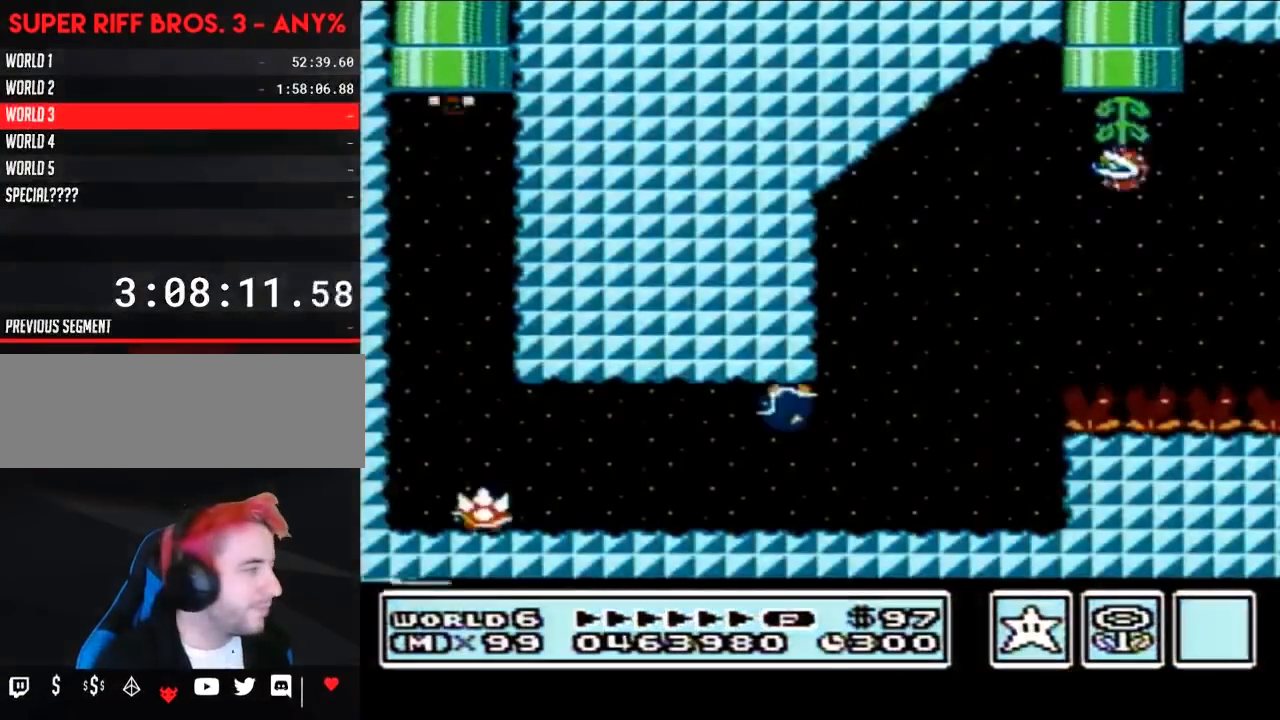
{"buttons": ["B", "DPAD_RIGHT"], "events": [[267, "DPAD_RIGHT", "up"], [300, "DPAD_RIGHT", "down"]]}
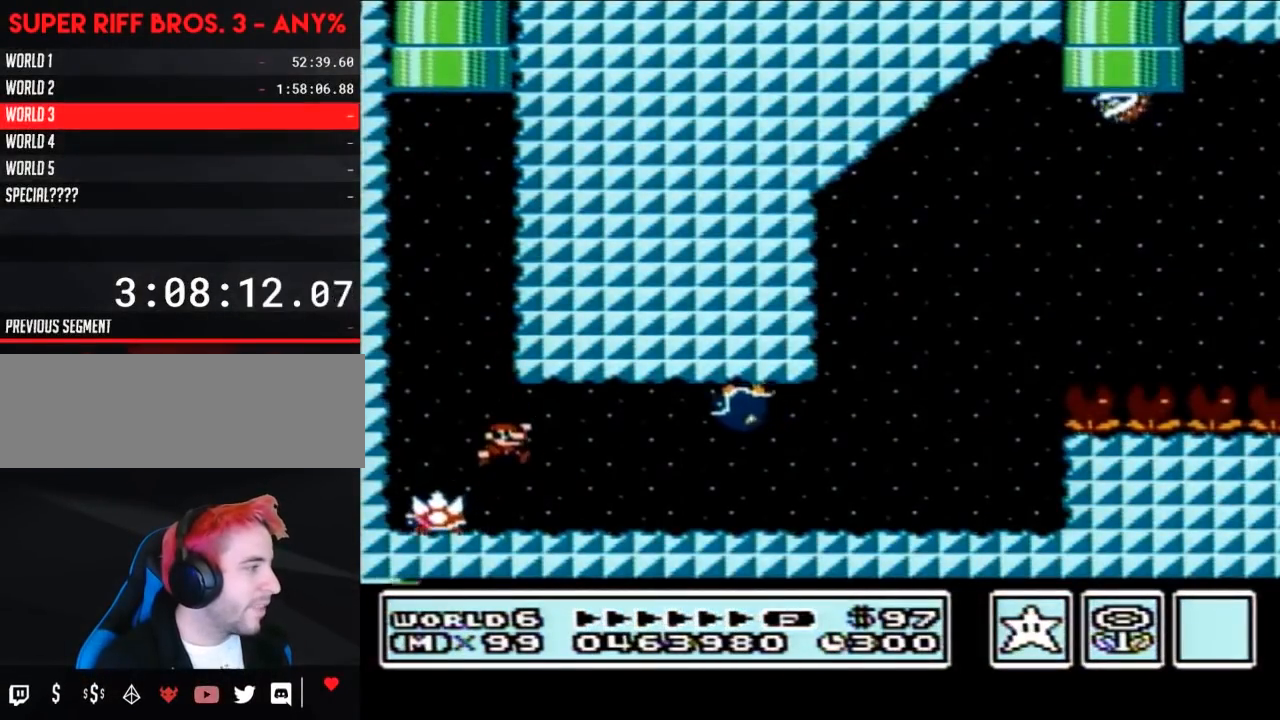
{"buttons": ["B"], "events": [[233, "A", "down"], [233, "DPAD_RIGHT", "up"], [267, "A", "up"], [267, "DPAD_LEFT", "down"], [367, "DPAD_LEFT", "up"]]}
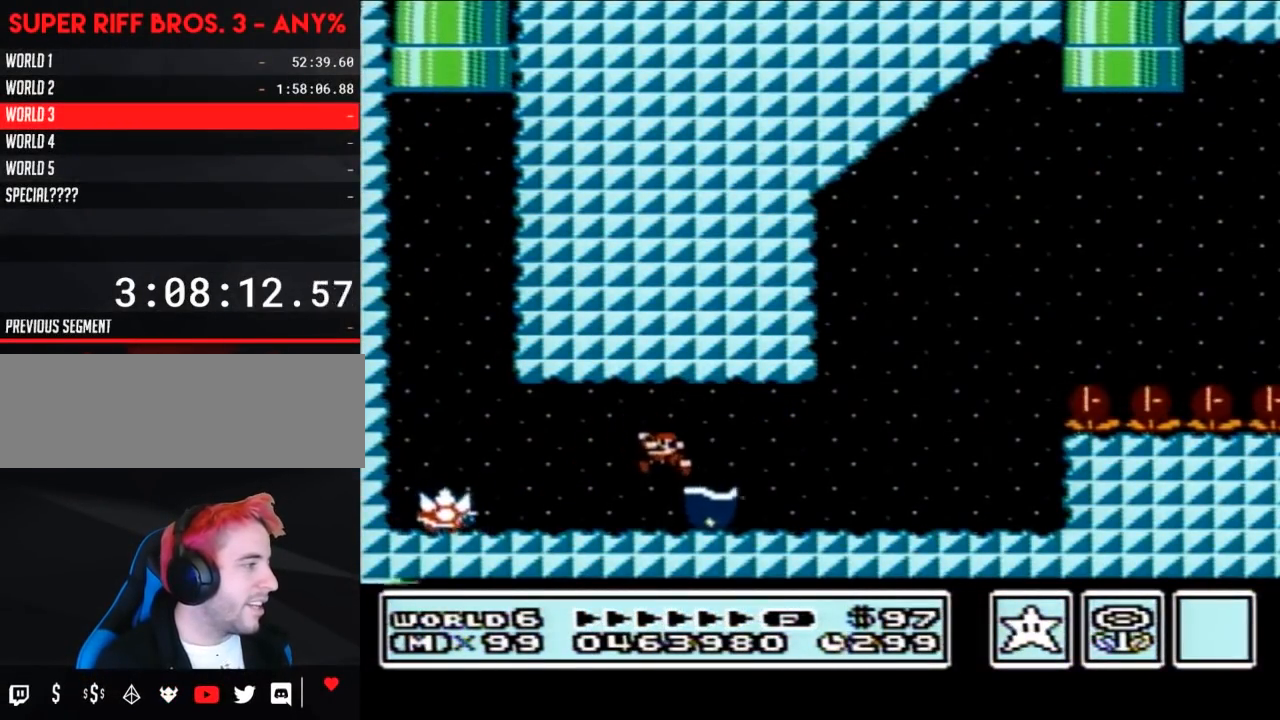
{"buttons": ["B", "DPAD_LEFT"], "events": [[200, "DPAD_LEFT", "down"]]}
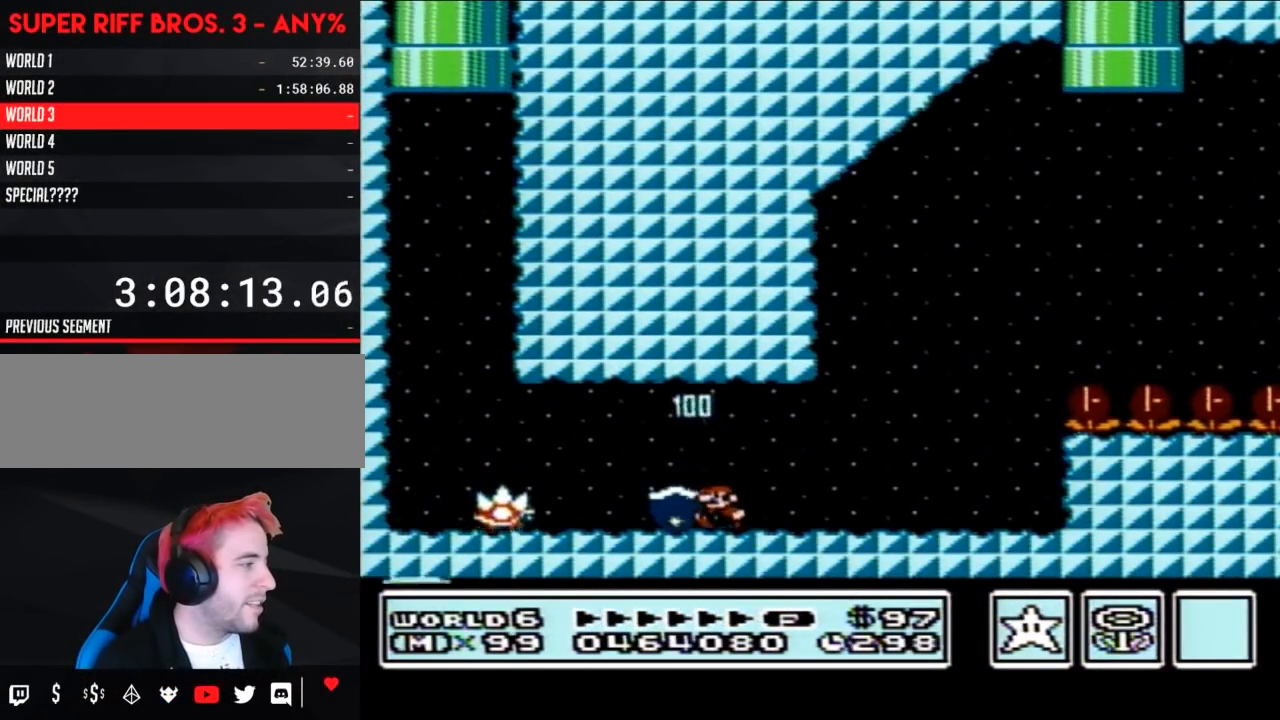
{"buttons": ["B", "DPAD_RIGHT"], "events": [[100, "DPAD_LEFT", "up"], [117, "DPAD_RIGHT", "down"]]}
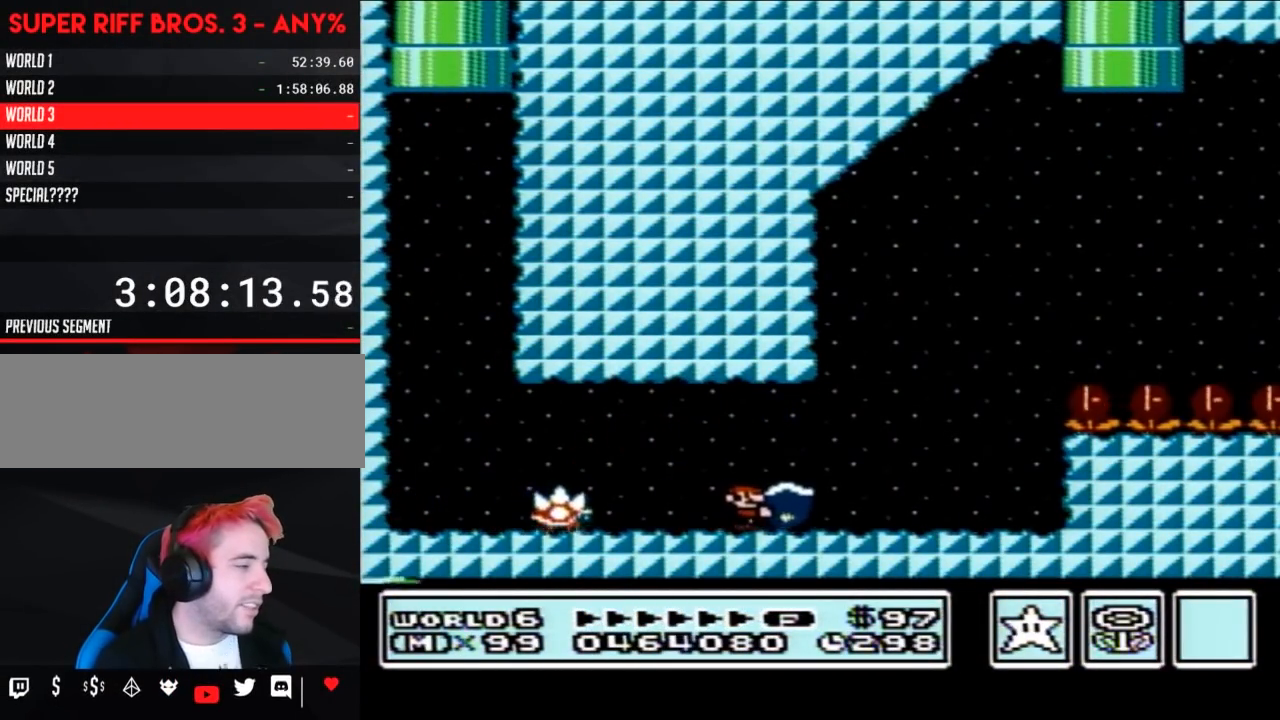
{"buttons": ["A", "B", "DPAD_RIGHT"], "events": [[333, "A", "down"]]}
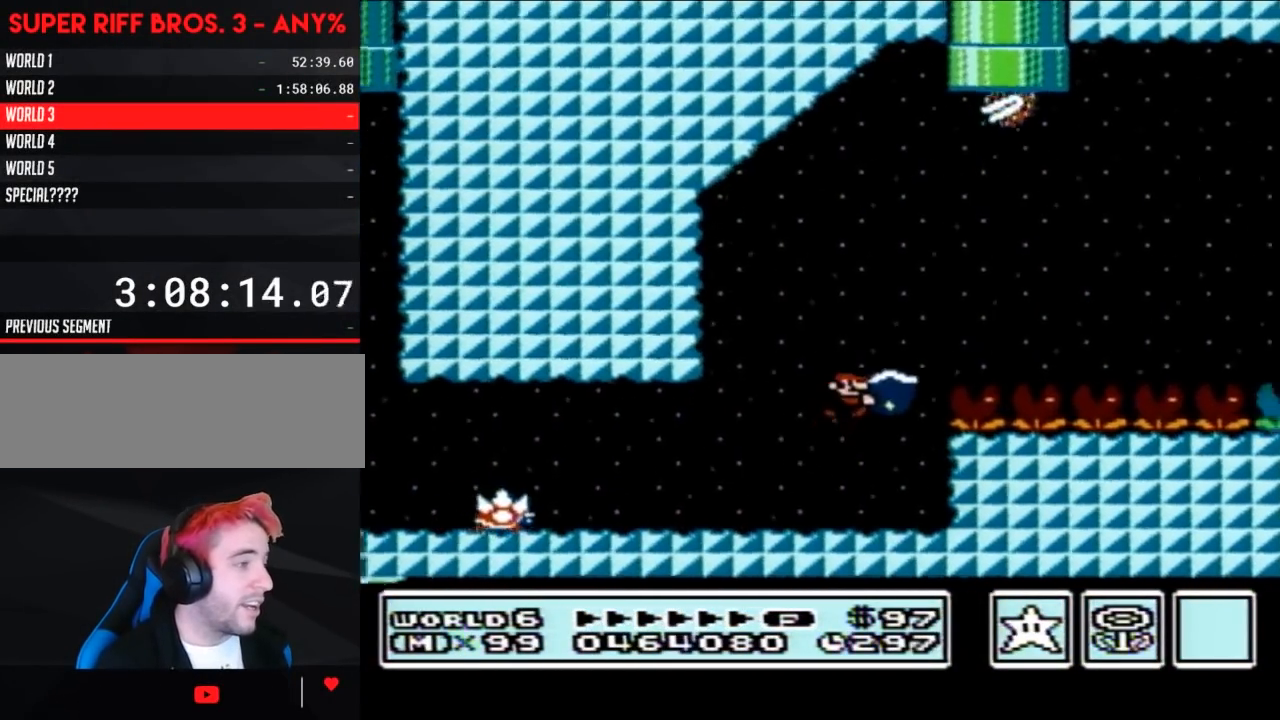
{"buttons": ["A", "B", "DPAD_LEFT"], "events": [[183, "B", "up"], [267, "B", "down"], [300, "A", "up"], [400, "DPAD_RIGHT", "up"], [450, "DPAD_LEFT", "down"], [483, "A", "down"]]}
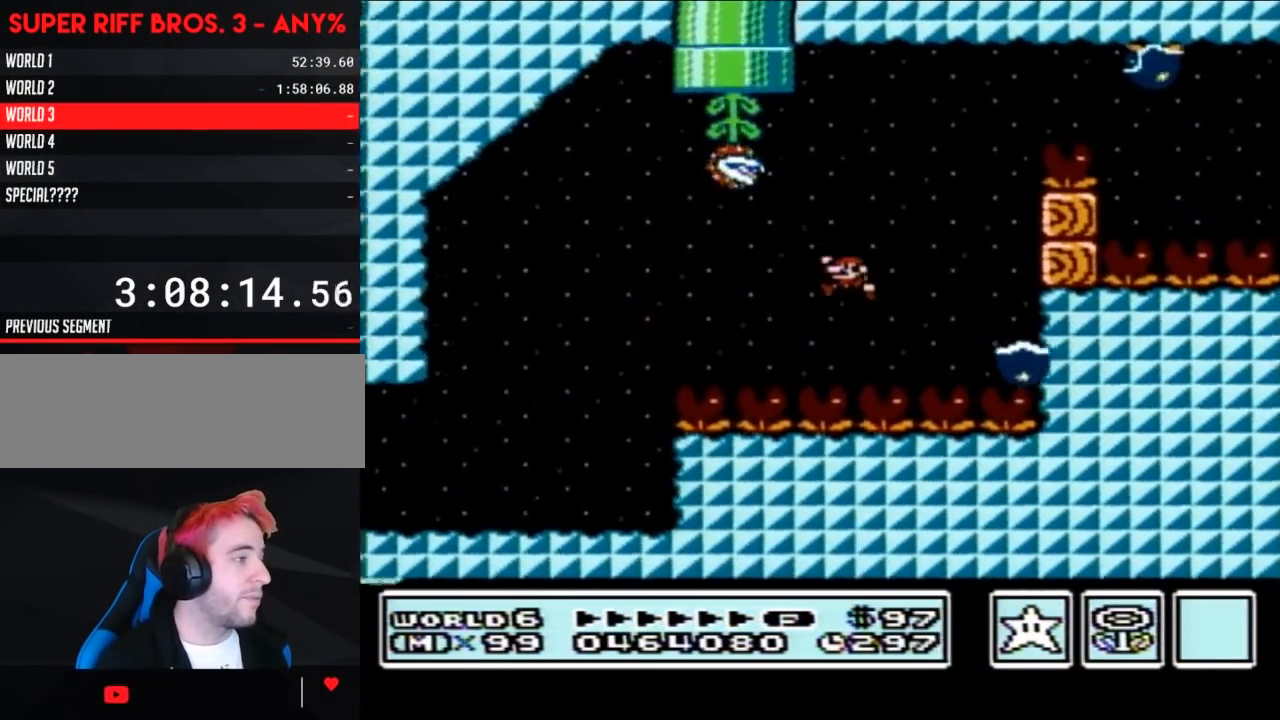
{"buttons": ["A", "B"], "events": [[183, "DPAD_LEFT", "up"], [200, "DPAD_RIGHT", "down"], [467, "DPAD_RIGHT", "up"]]}
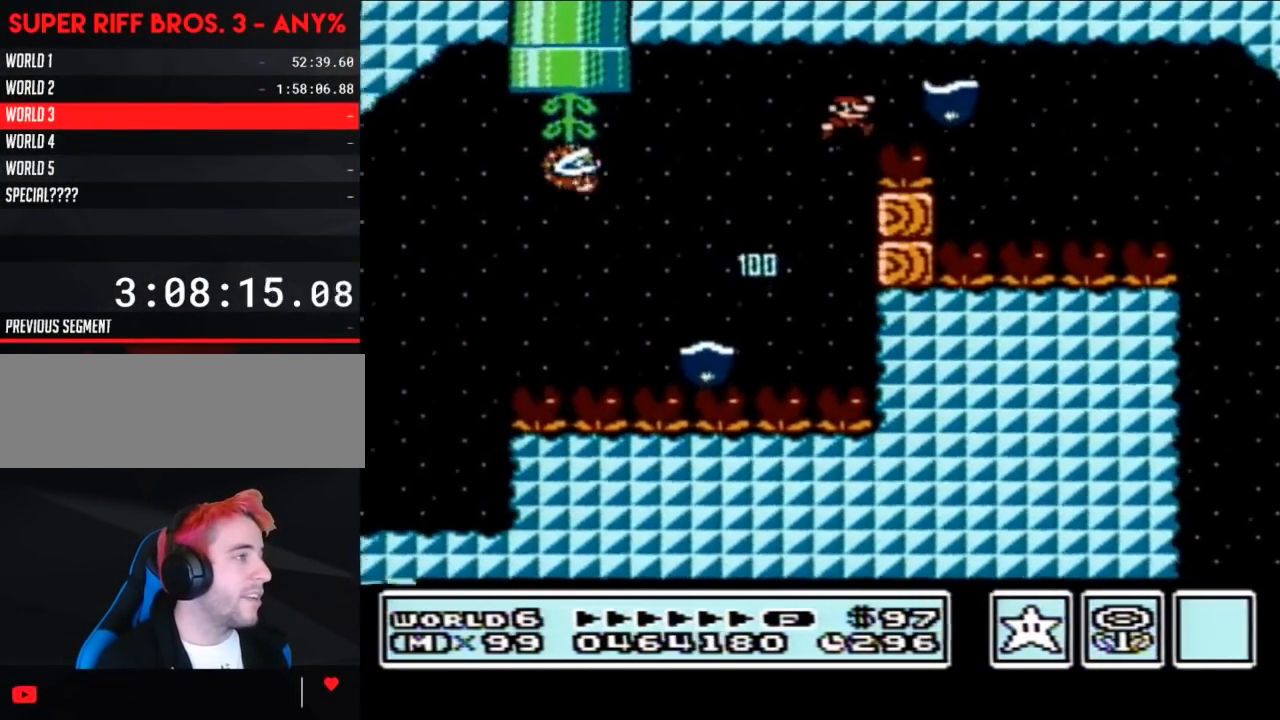
{"buttons": ["B"], "events": [[233, "A", "up"]]}
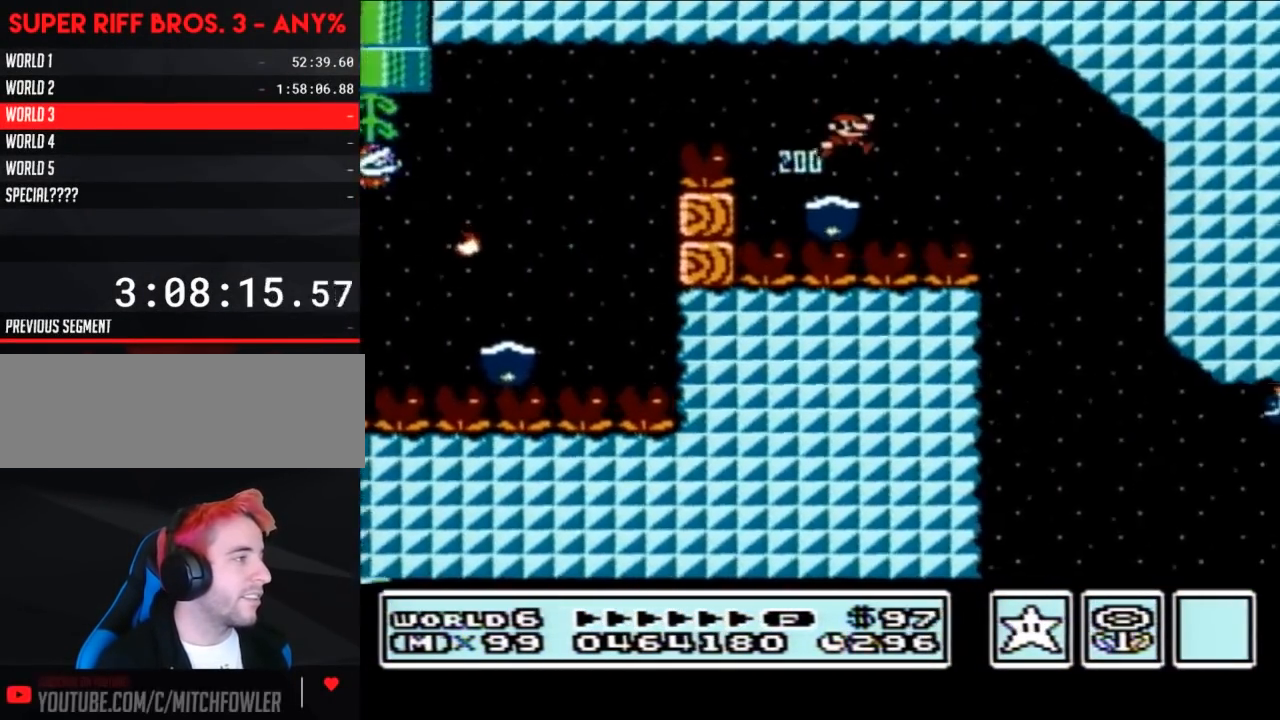
{"buttons": ["B", "DPAD_RIGHT"], "events": [[450, "DPAD_RIGHT", "down"]]}